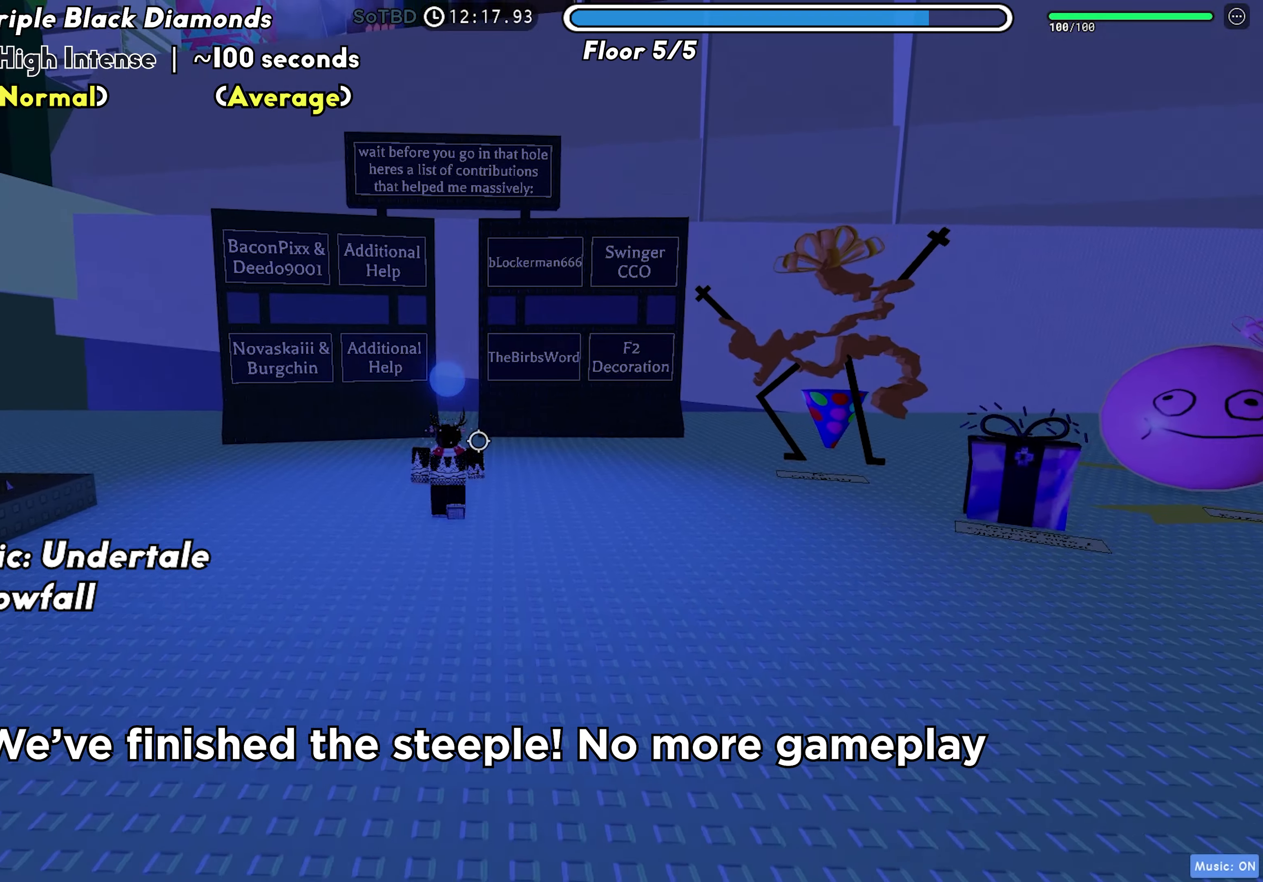
Gameplay with keyboard; each line is a JSON object with the keys held at the frame after it. "events" lists presses ("down") and releases ("up") of "a", "ctrl", "d", "f", "r", "s", "shift", "space", "tab" and "w" between this image and that frame as [ms after this image, input, new state], when the widget could be followed in between. No other keys are recorded. Mouse input is not recorded.
{"keys": ["a", "s"], "events": [[450, "a", "down"]]}
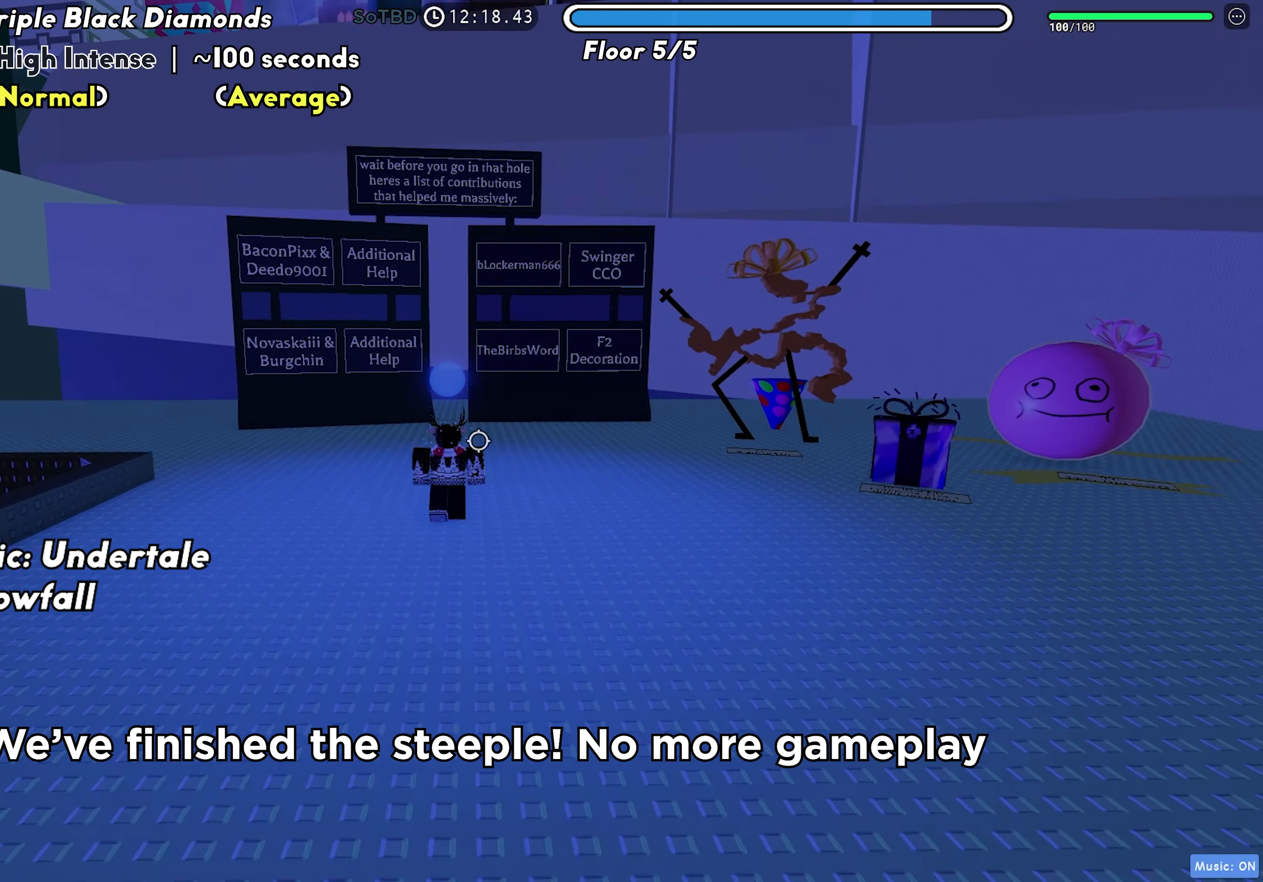
{"keys": ["a", "s"], "events": []}
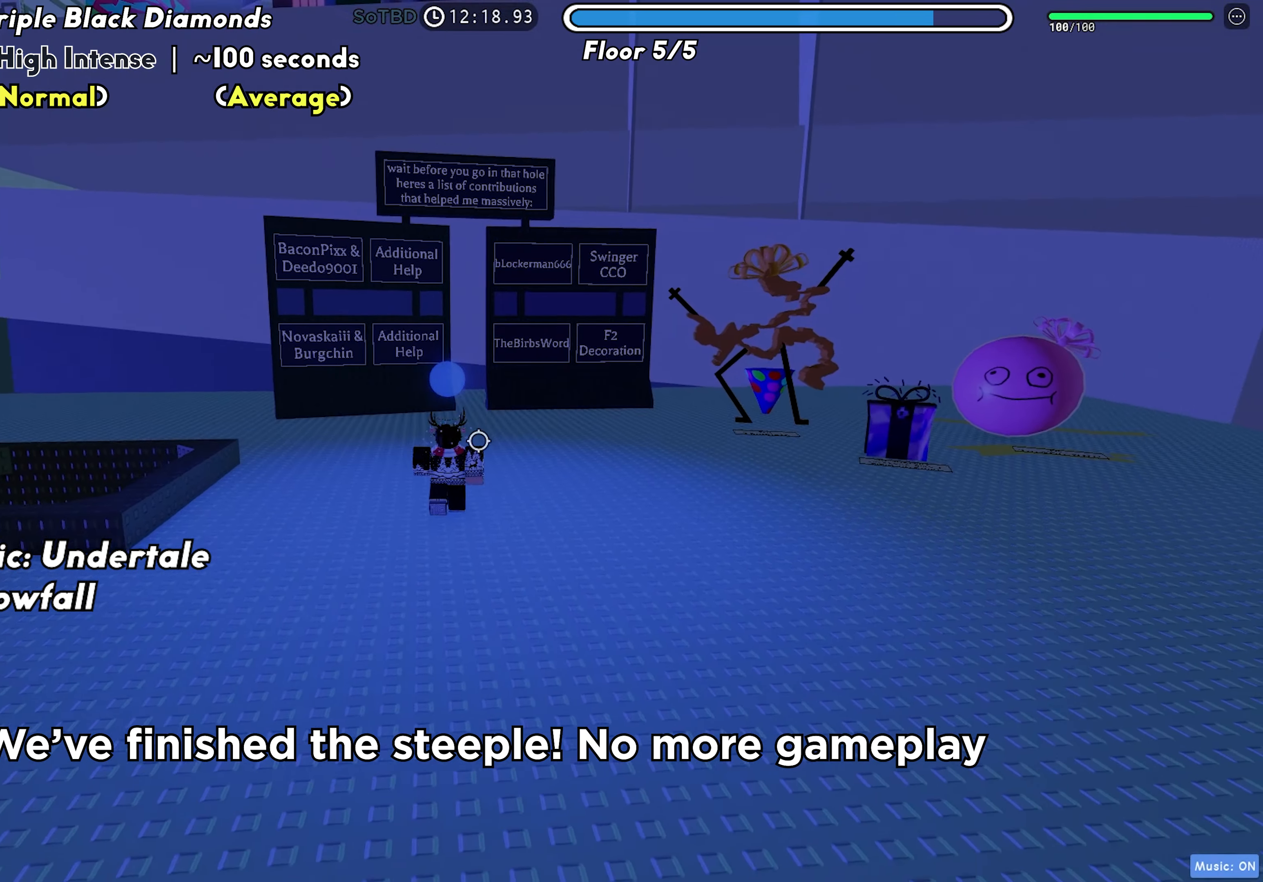
{"keys": ["a"], "events": [[233, "s", "up"]]}
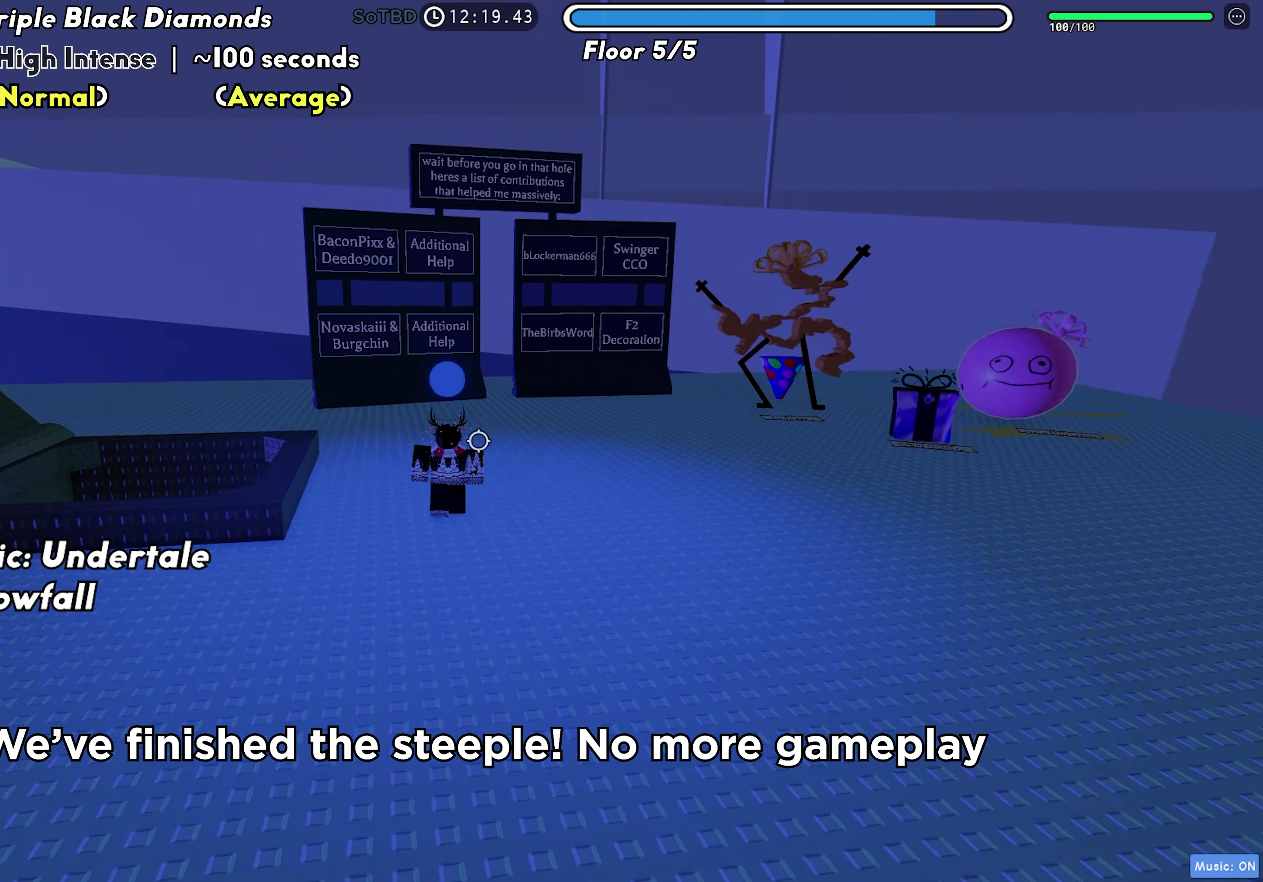
{"keys": ["w"], "events": [[267, "w", "down"], [500, "a", "up"]]}
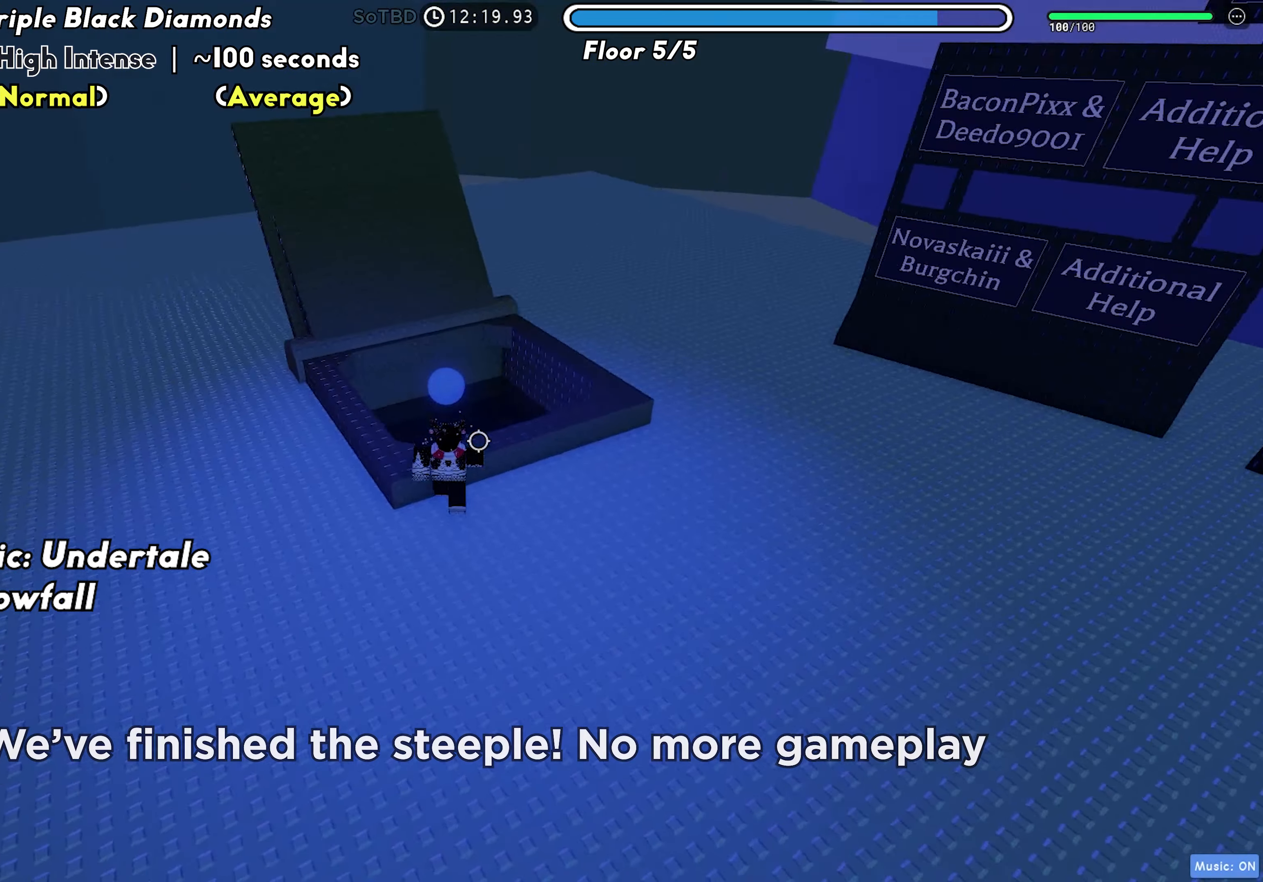
{"keys": ["w"], "events": [[50, "shift", "down"], [250, "shift", "up"]]}
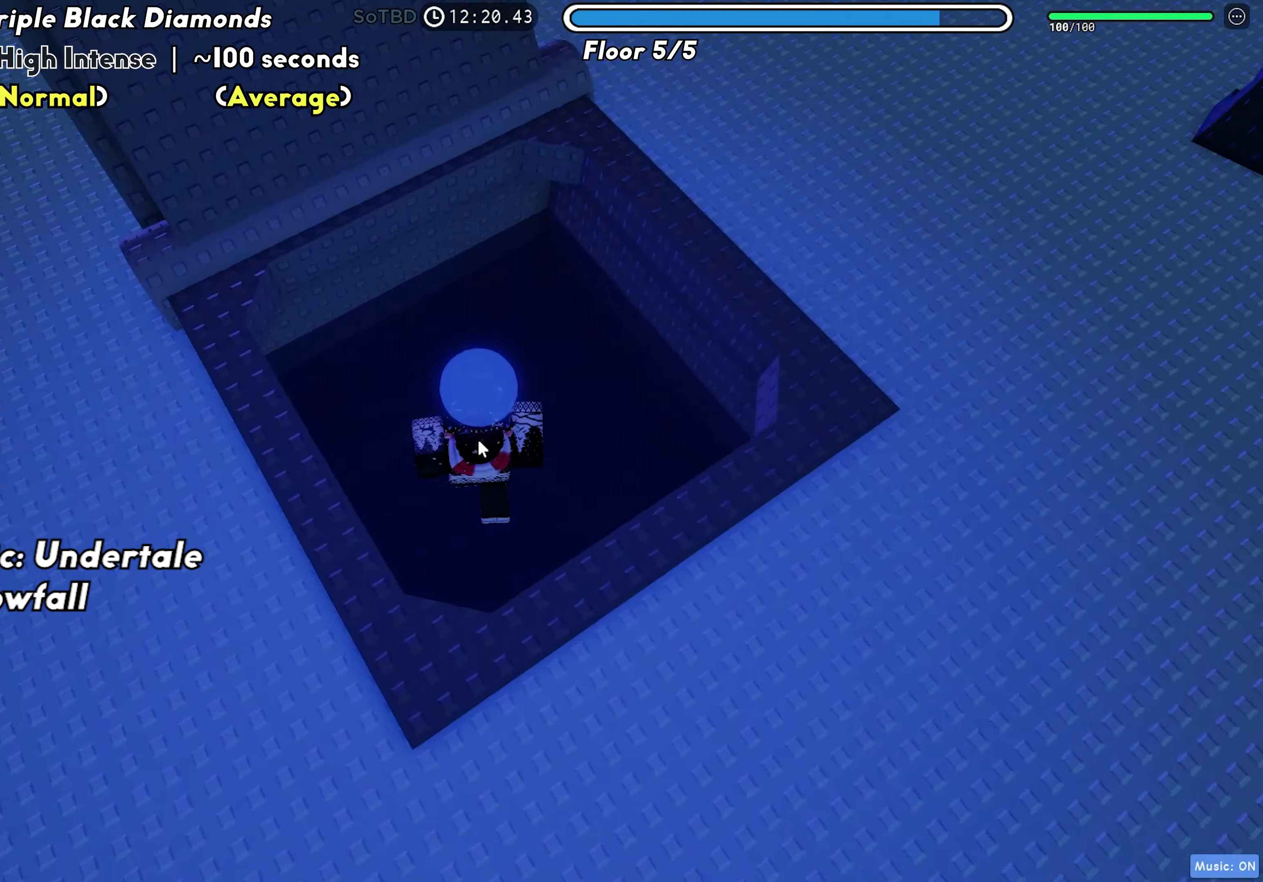
{"keys": [], "events": [[117, "w", "up"]]}
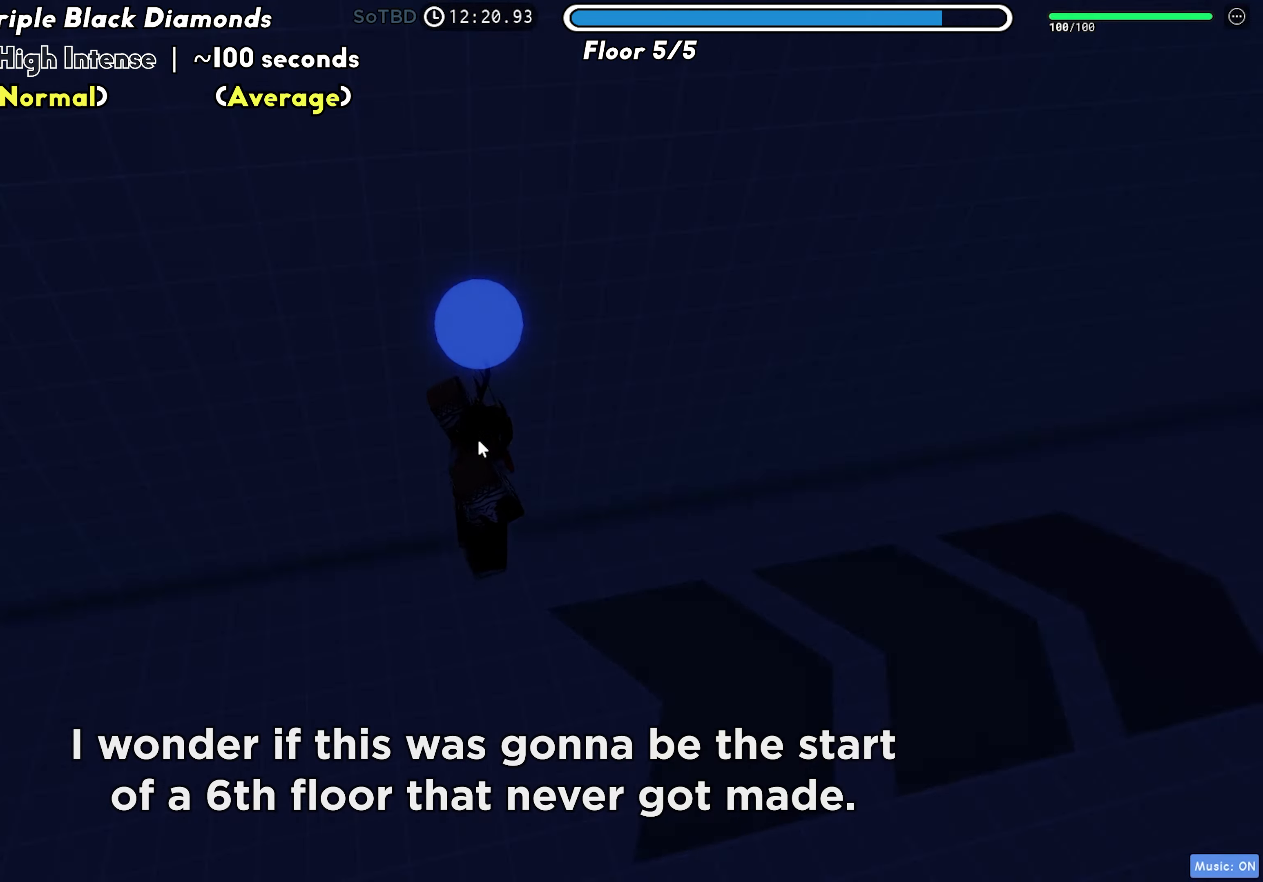
{"keys": [], "events": []}
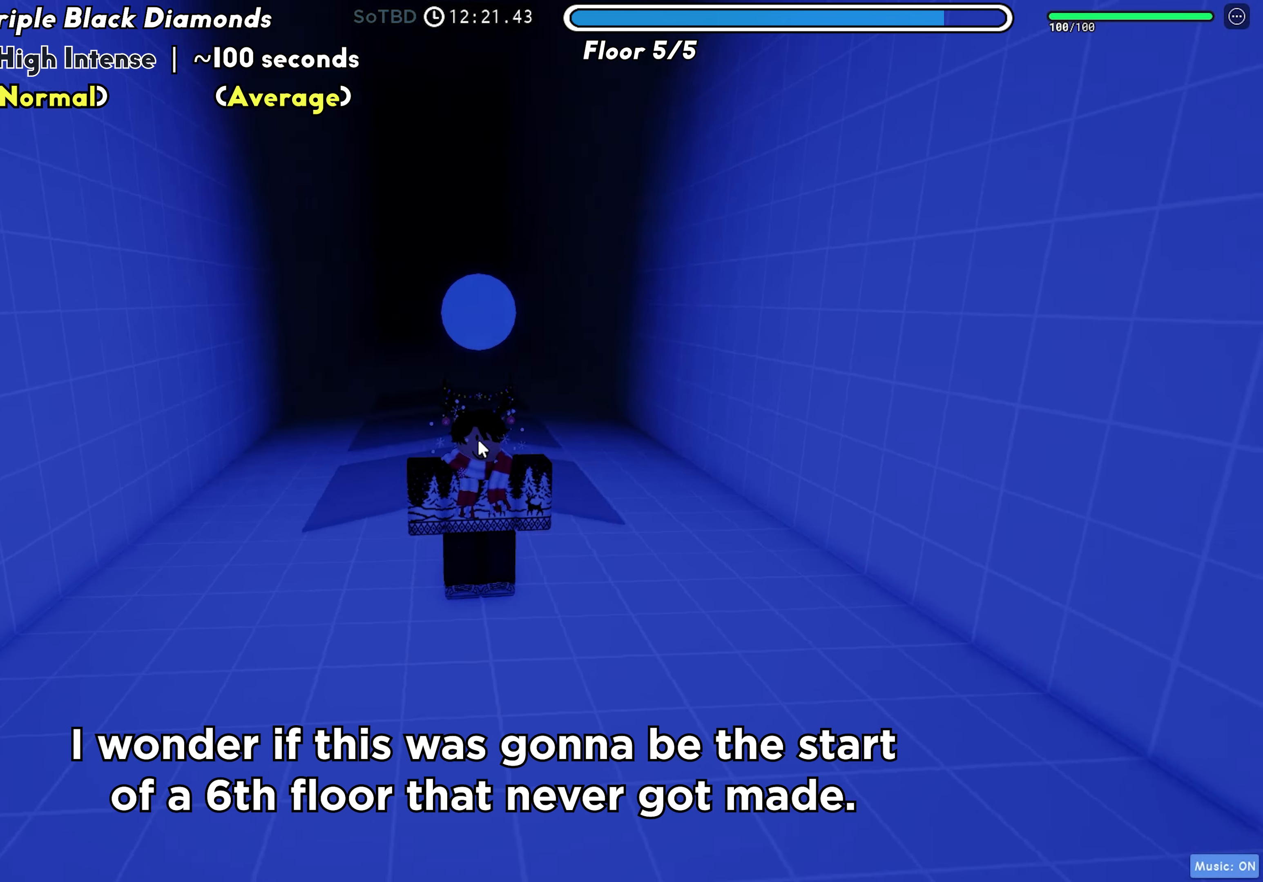
{"keys": ["s"], "events": [[67, "w", "down"], [150, "a", "down"], [150, "w", "up"], [283, "s", "down"], [467, "a", "up"]]}
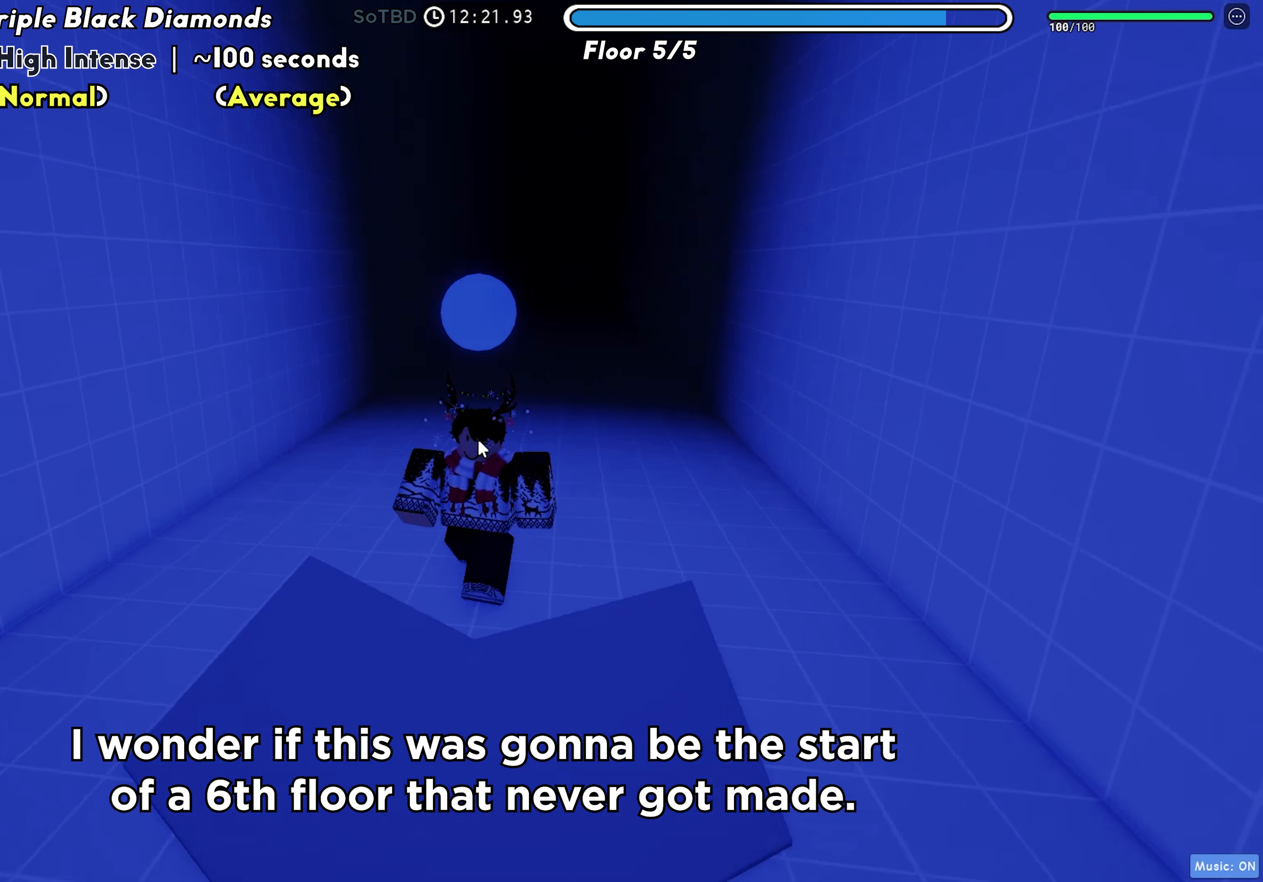
{"keys": ["s"], "events": []}
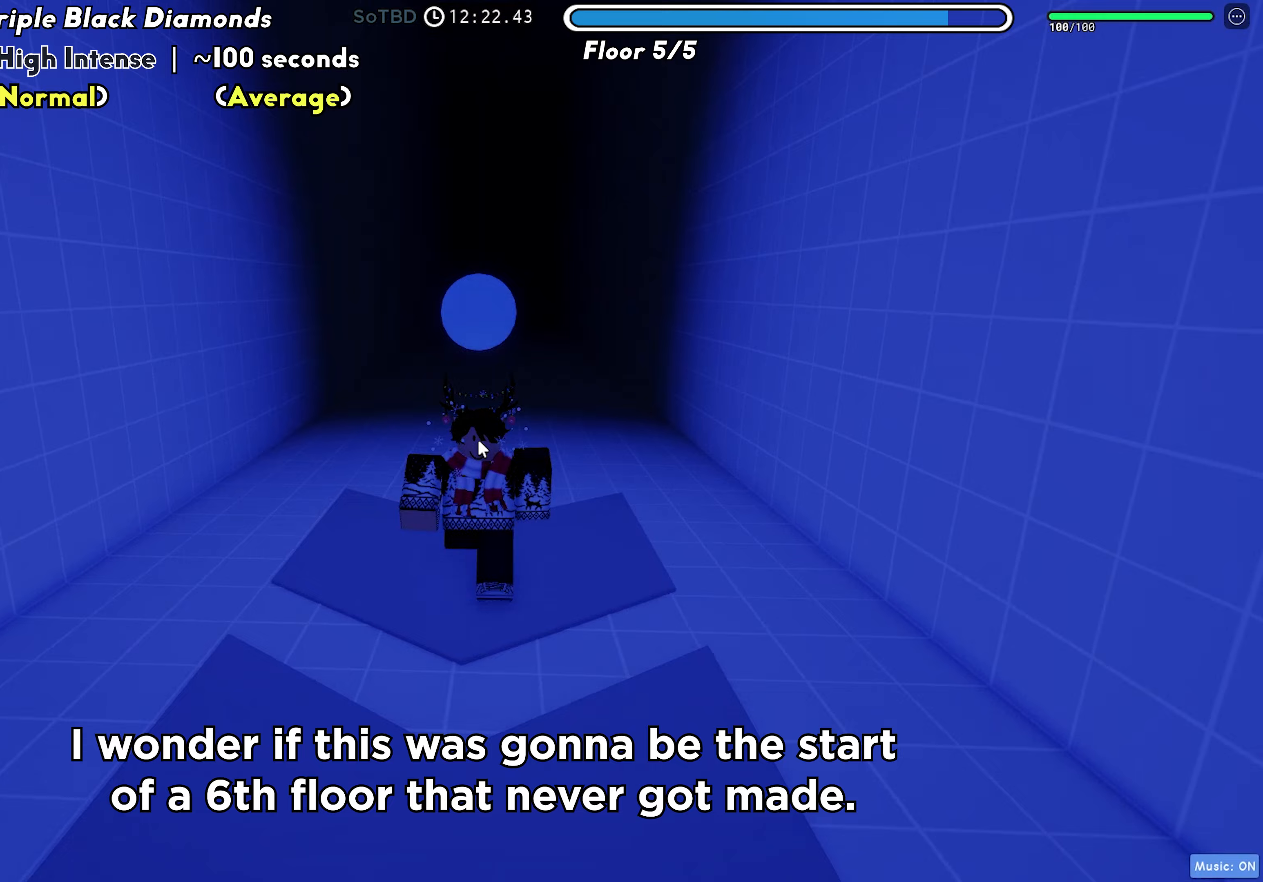
{"keys": ["a", "w"], "events": [[267, "a", "down"], [333, "s", "up"], [467, "w", "down"]]}
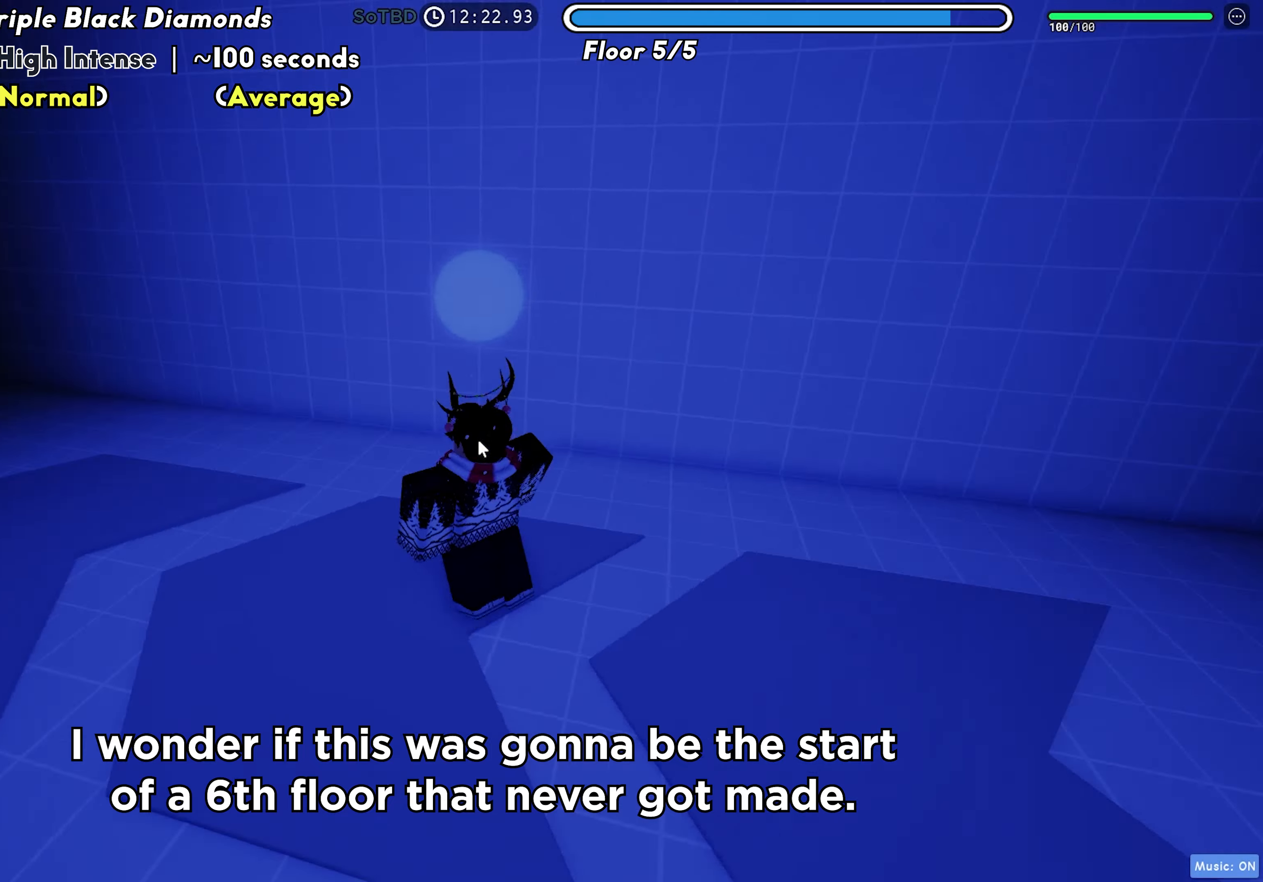
{"keys": ["w"], "events": [[200, "a", "up"]]}
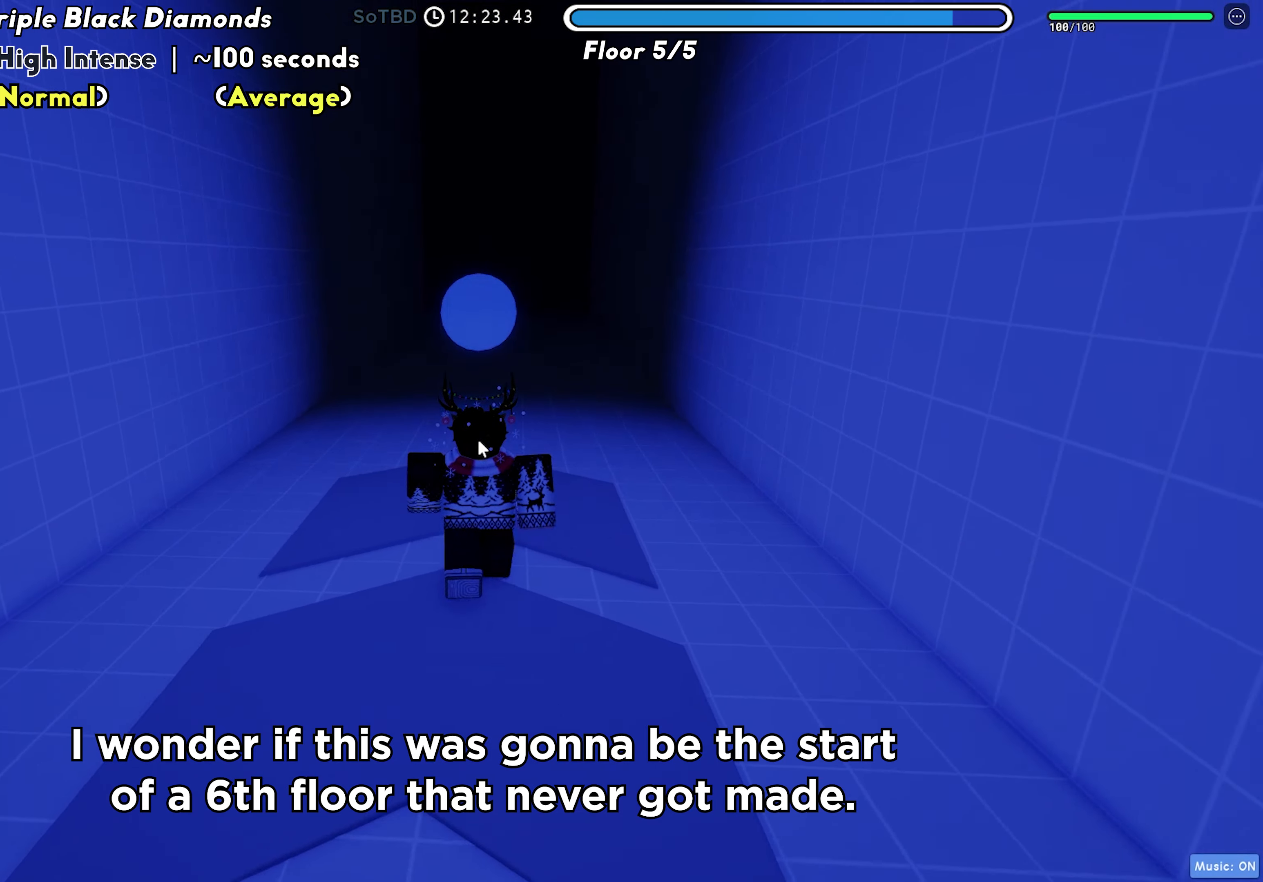
{"keys": ["w"], "events": []}
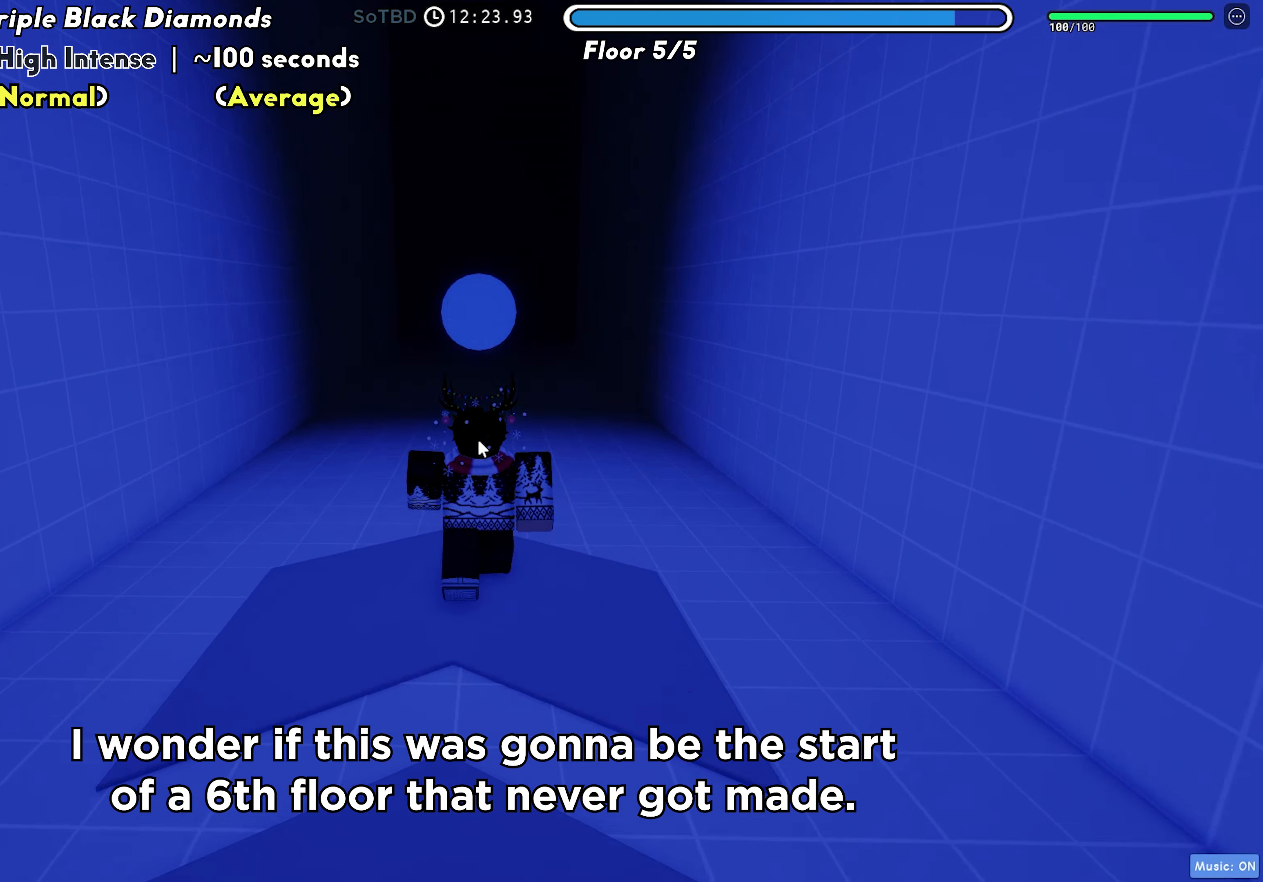
{"keys": ["w"], "events": []}
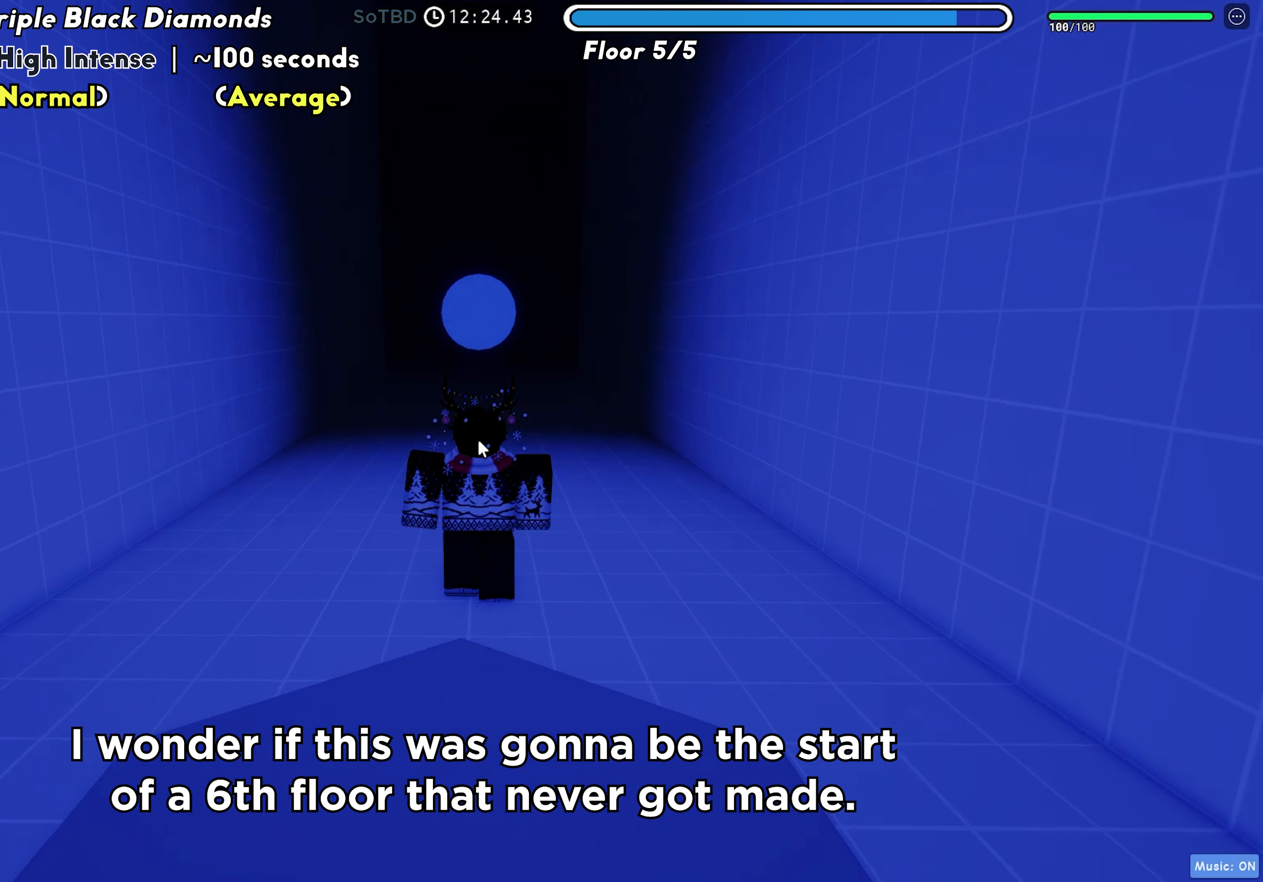
{"keys": ["w"], "events": []}
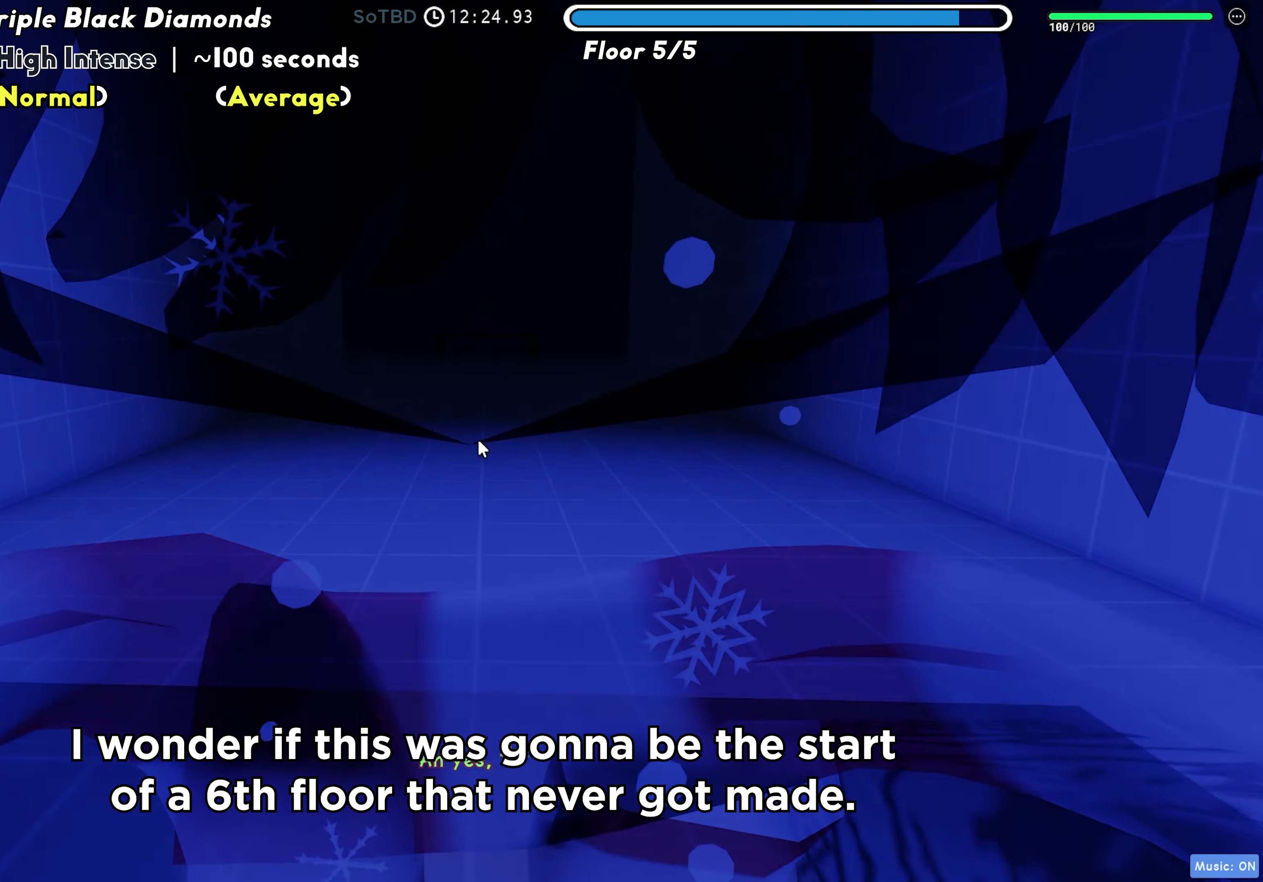
{"keys": ["w"], "events": []}
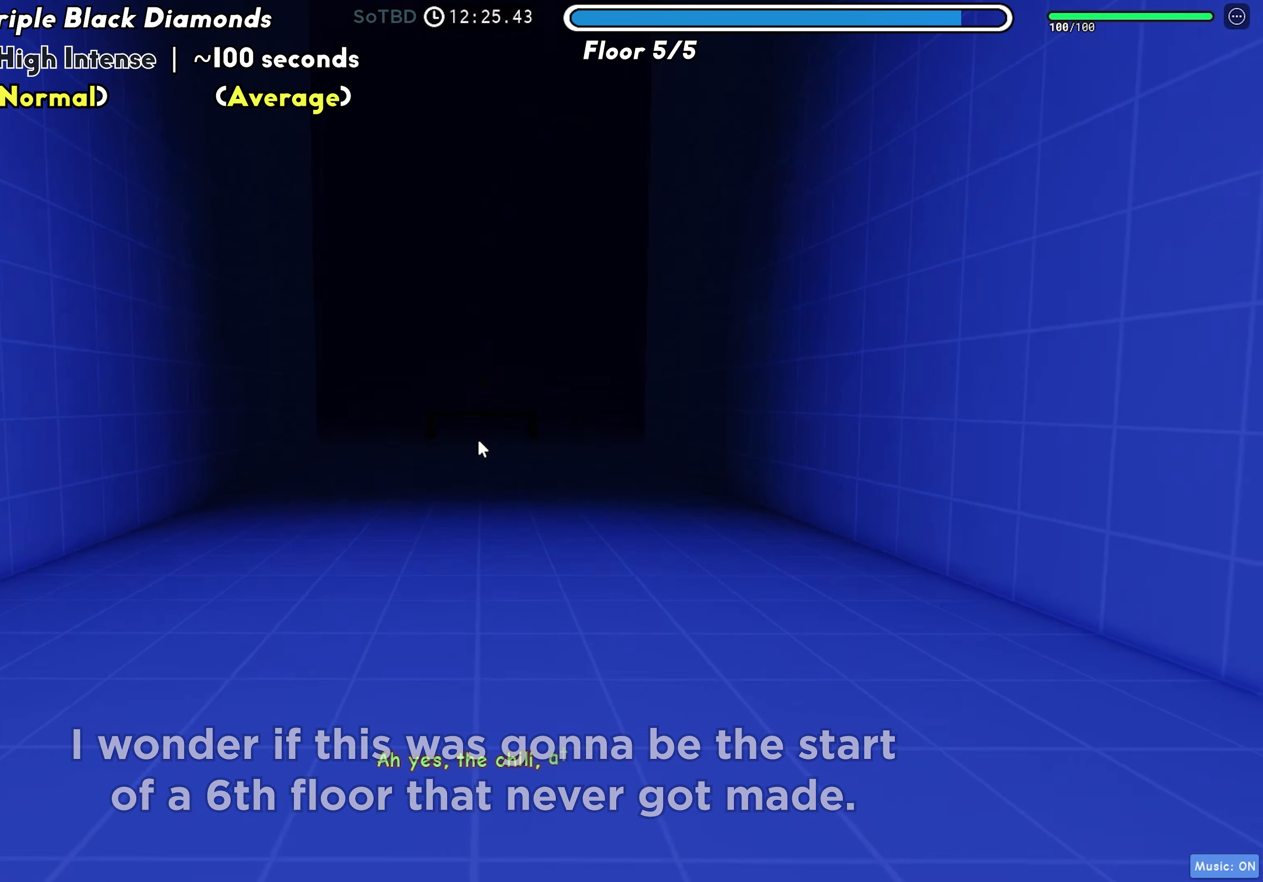
{"keys": ["w"], "events": []}
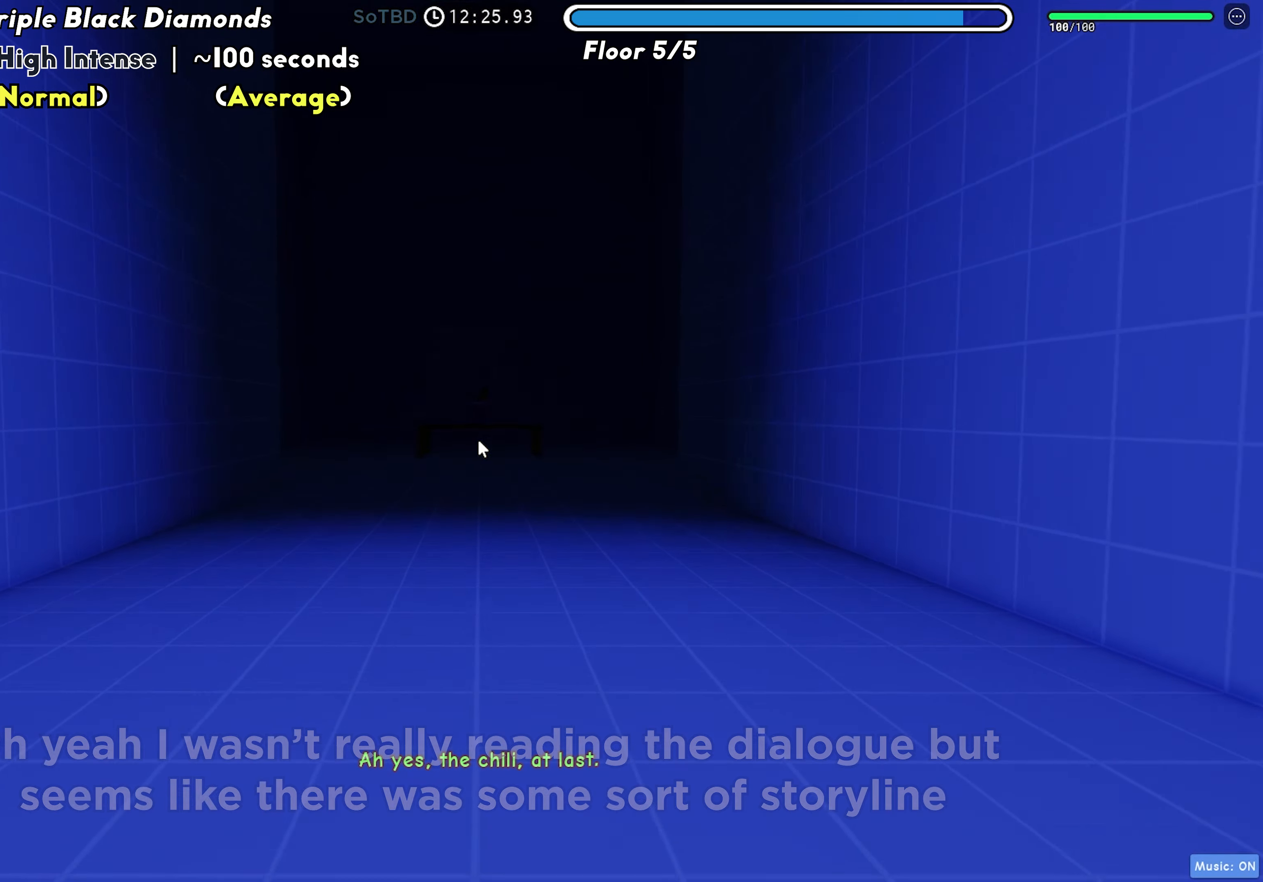
{"keys": ["w"], "events": []}
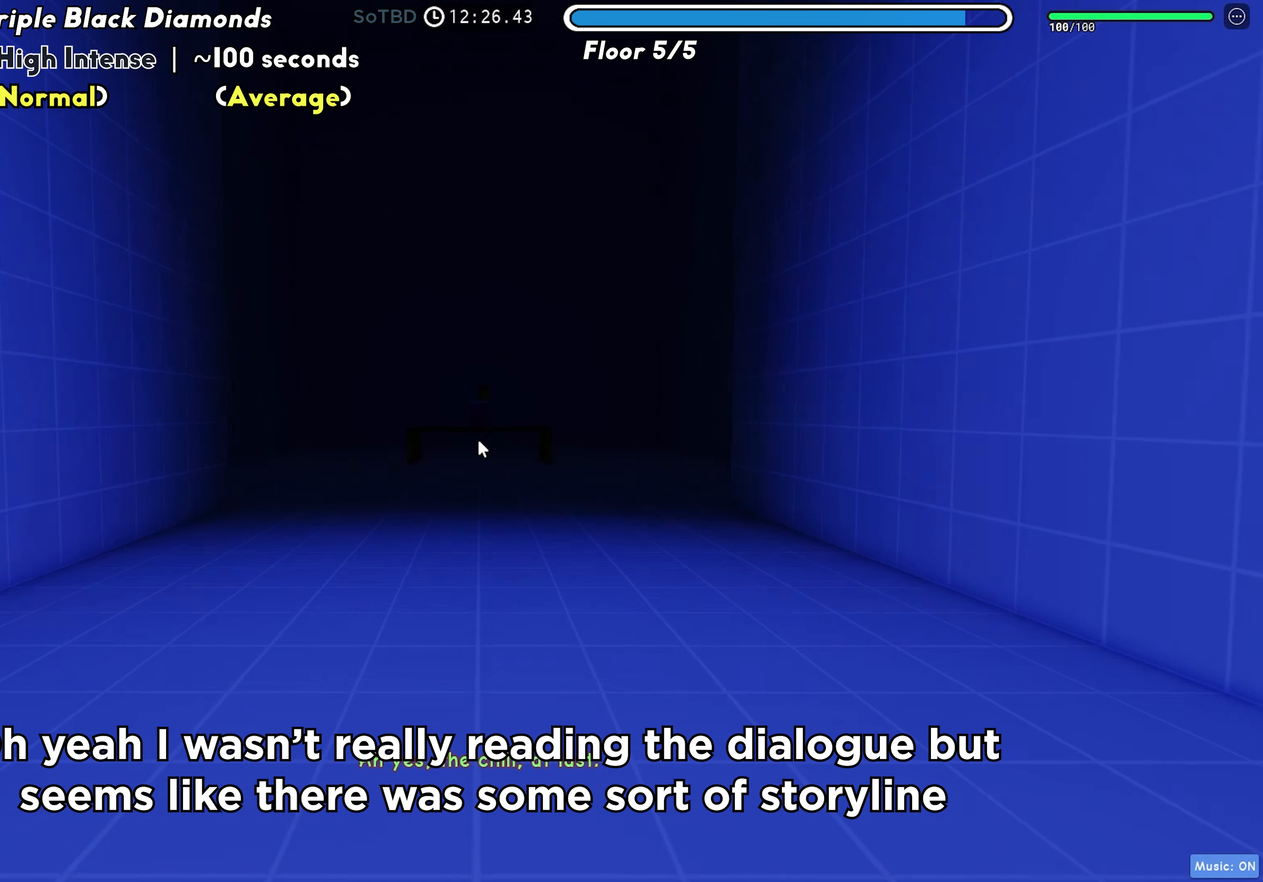
{"keys": ["w"], "events": []}
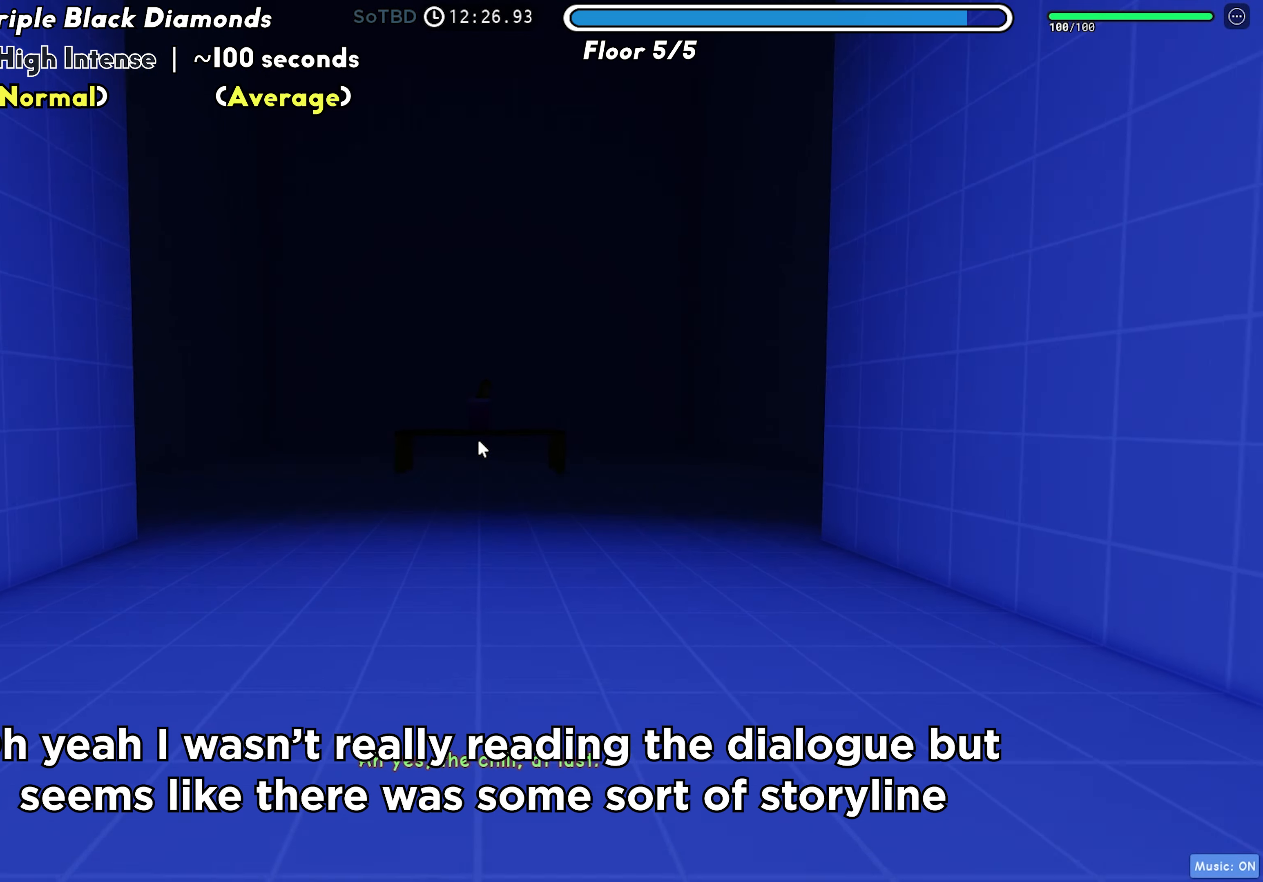
{"keys": ["w"], "events": []}
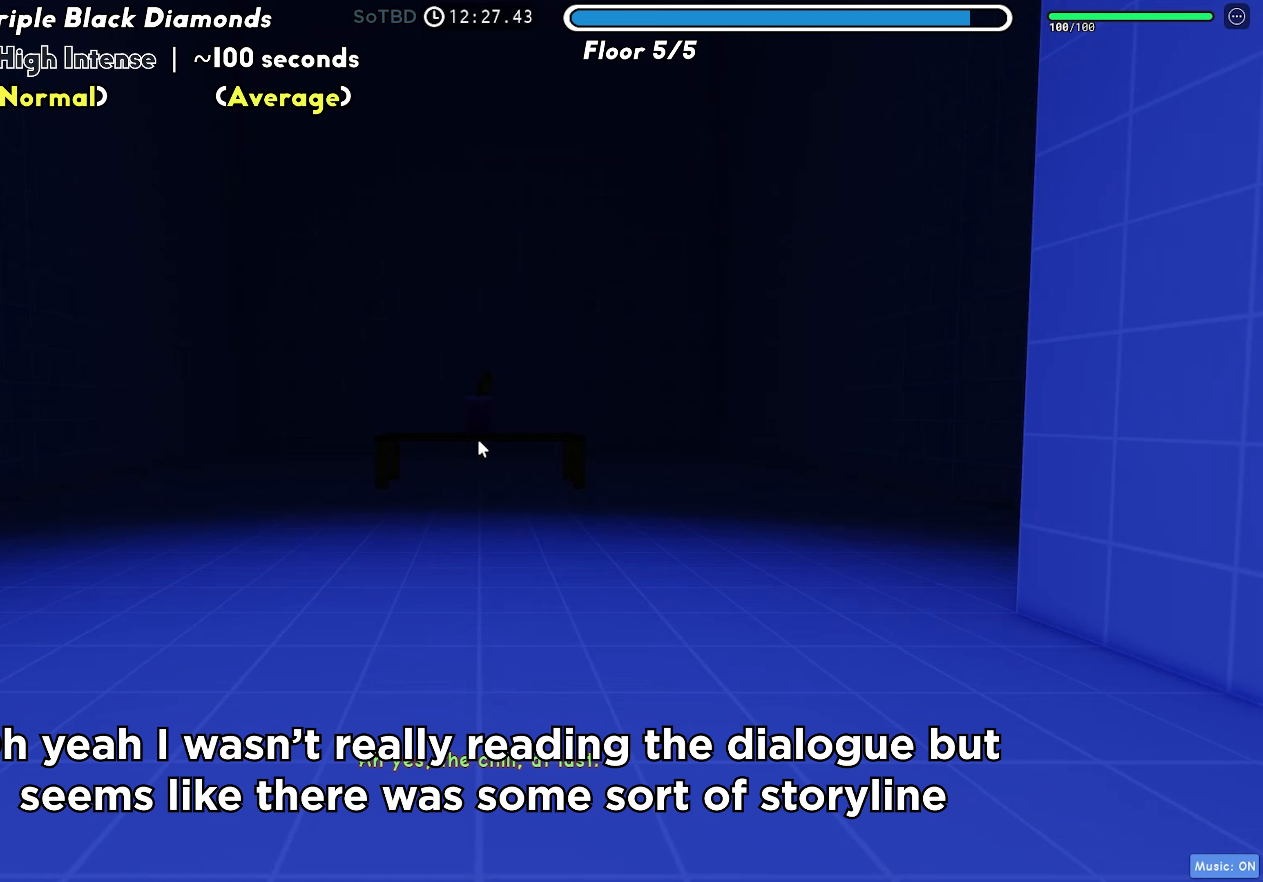
{"keys": ["w"], "events": []}
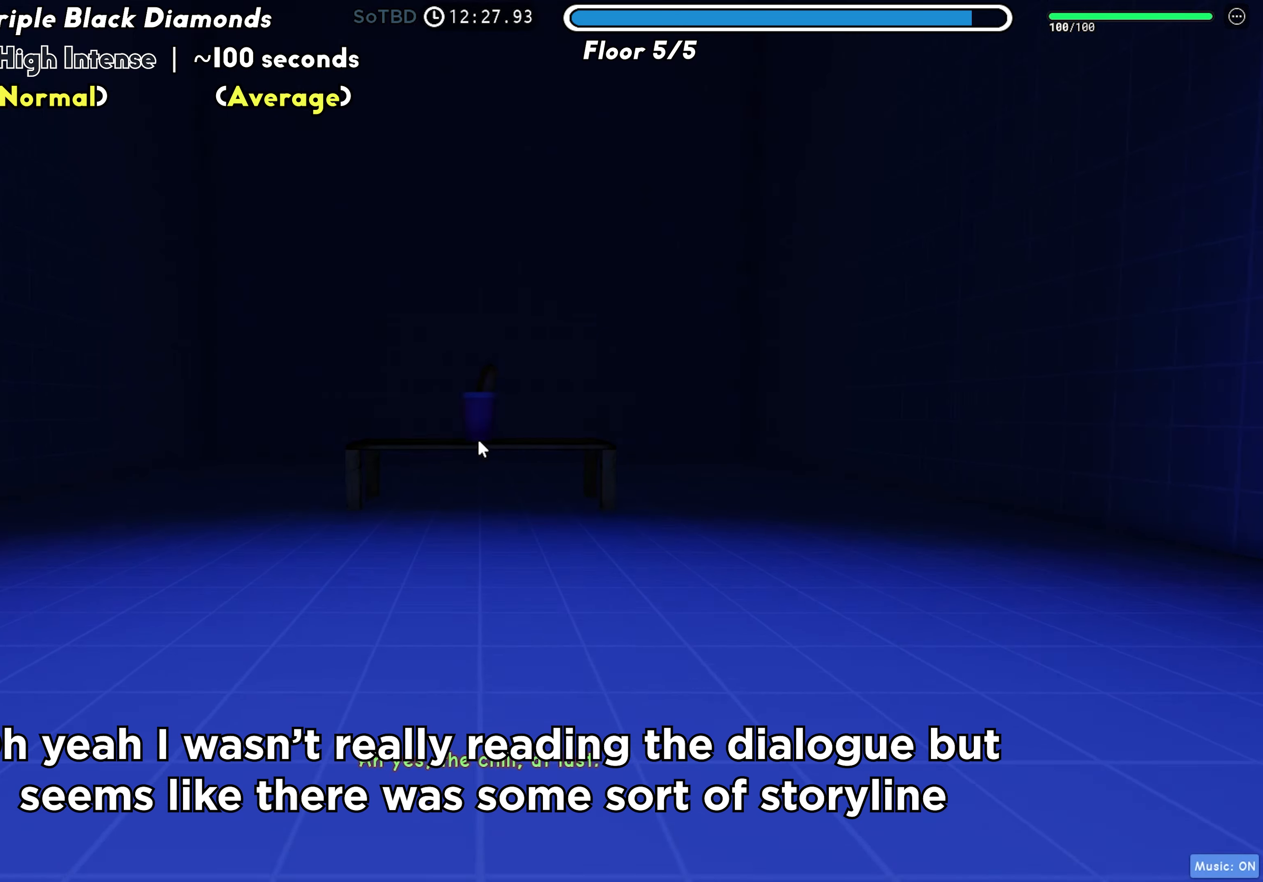
{"keys": ["w"], "events": []}
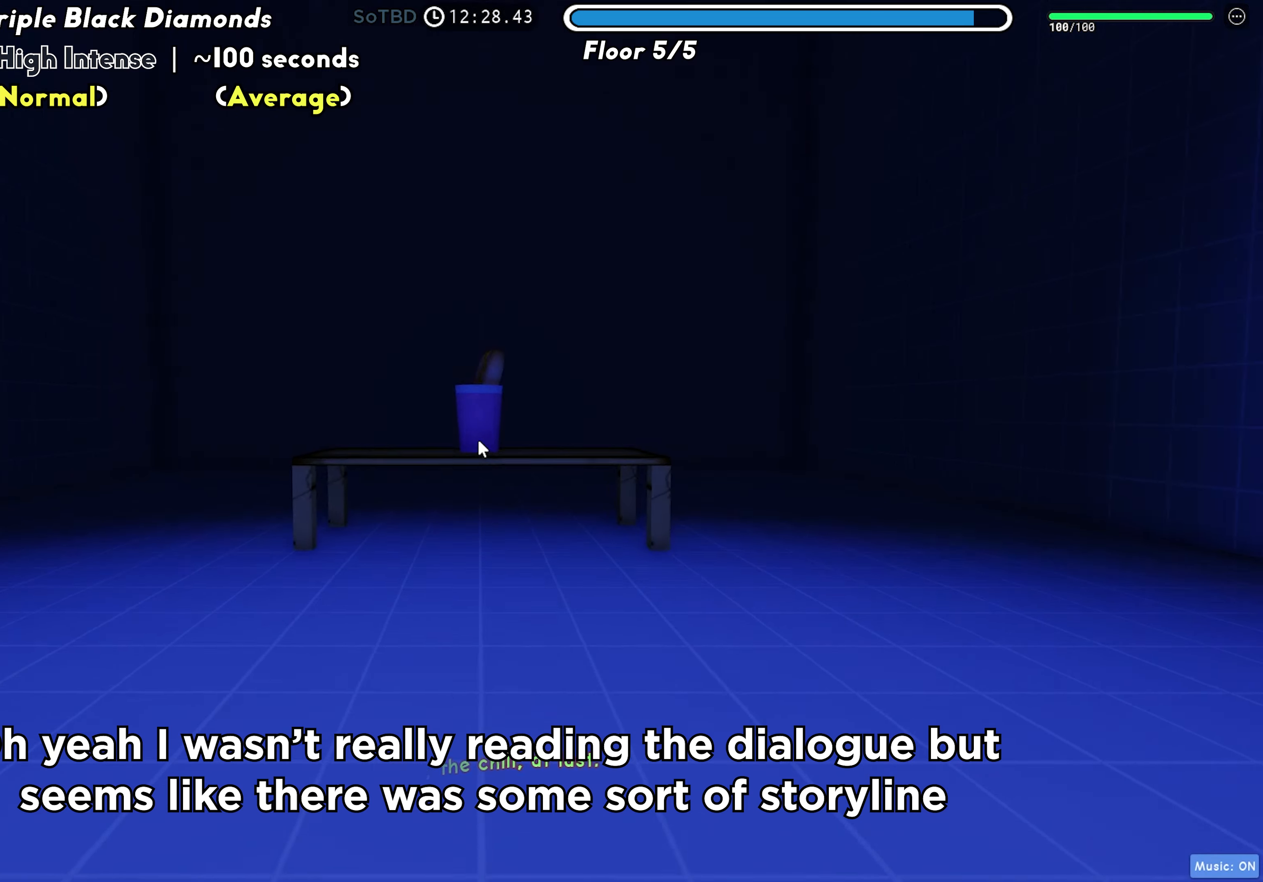
{"keys": ["d", "w"], "events": [[433, "d", "down"]]}
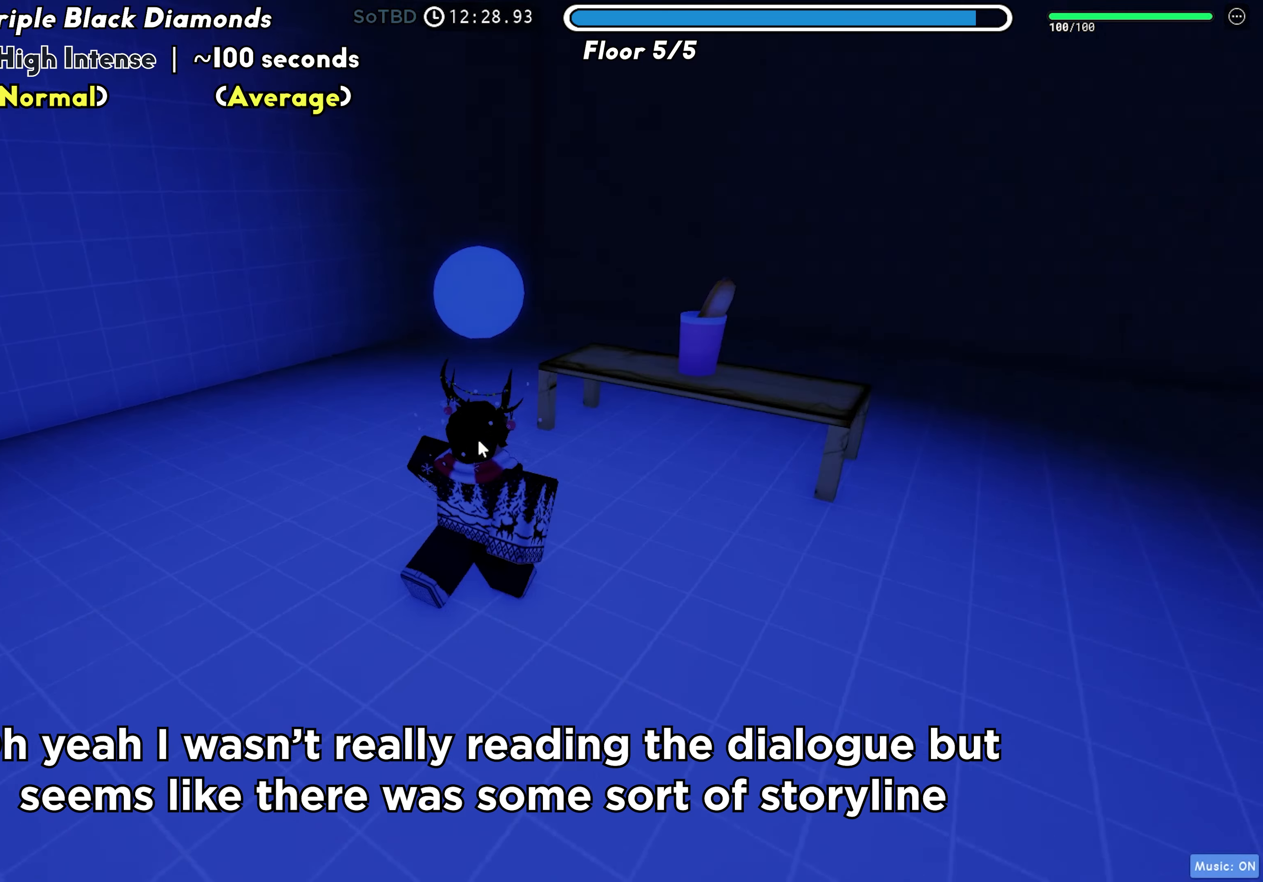
{"keys": ["d"], "events": [[200, "w", "up"]]}
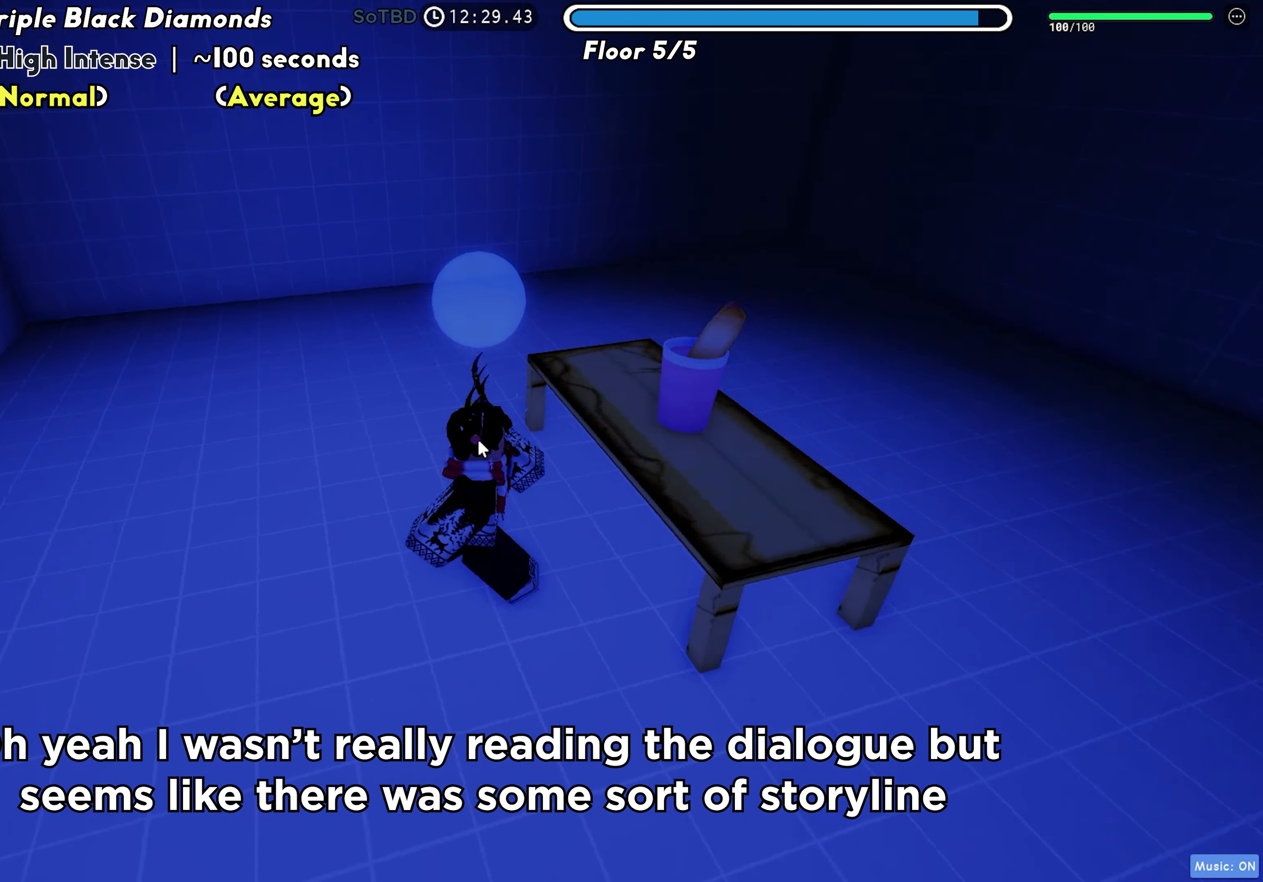
{"keys": [], "events": [[283, "d", "up"]]}
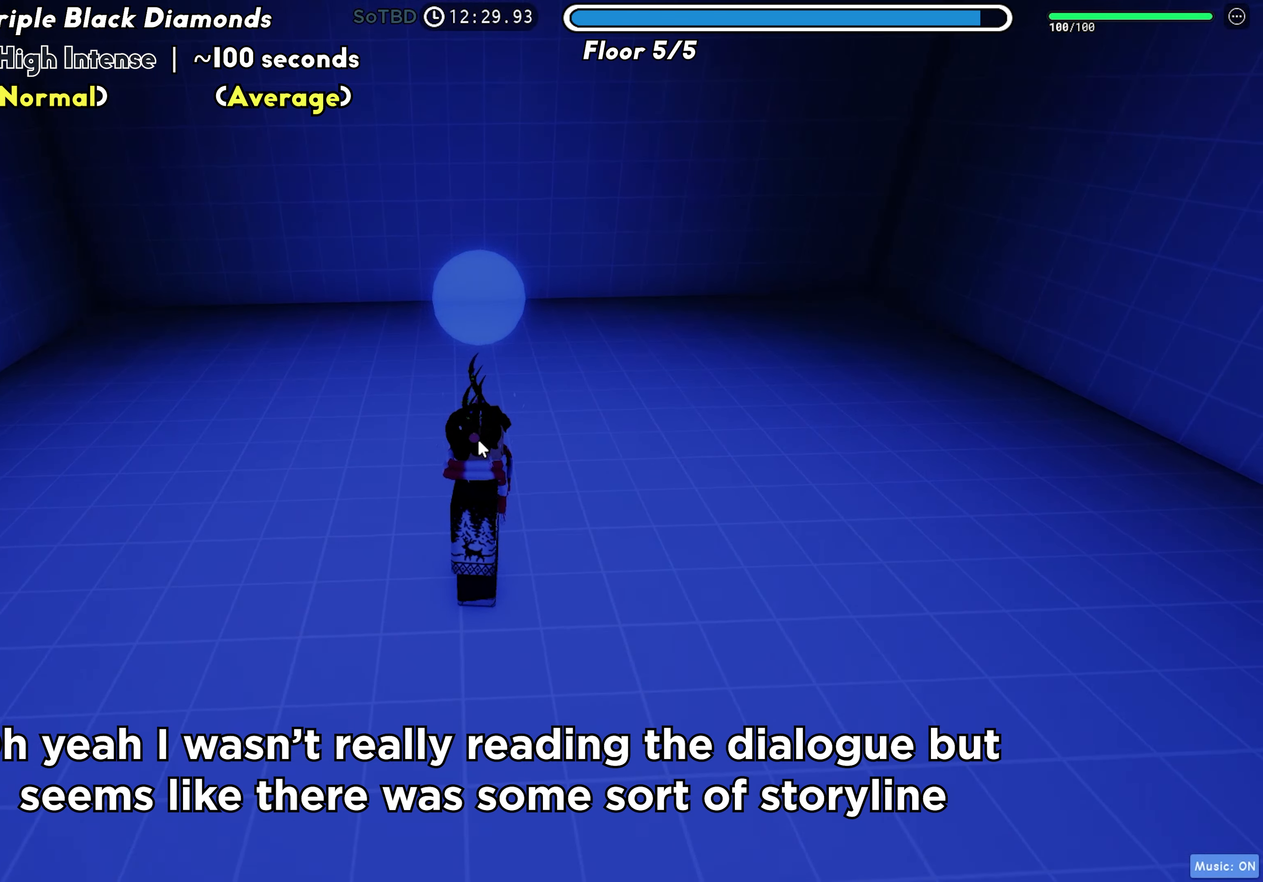
{"keys": [], "events": [[83, "d", "down"], [233, "d", "up"]]}
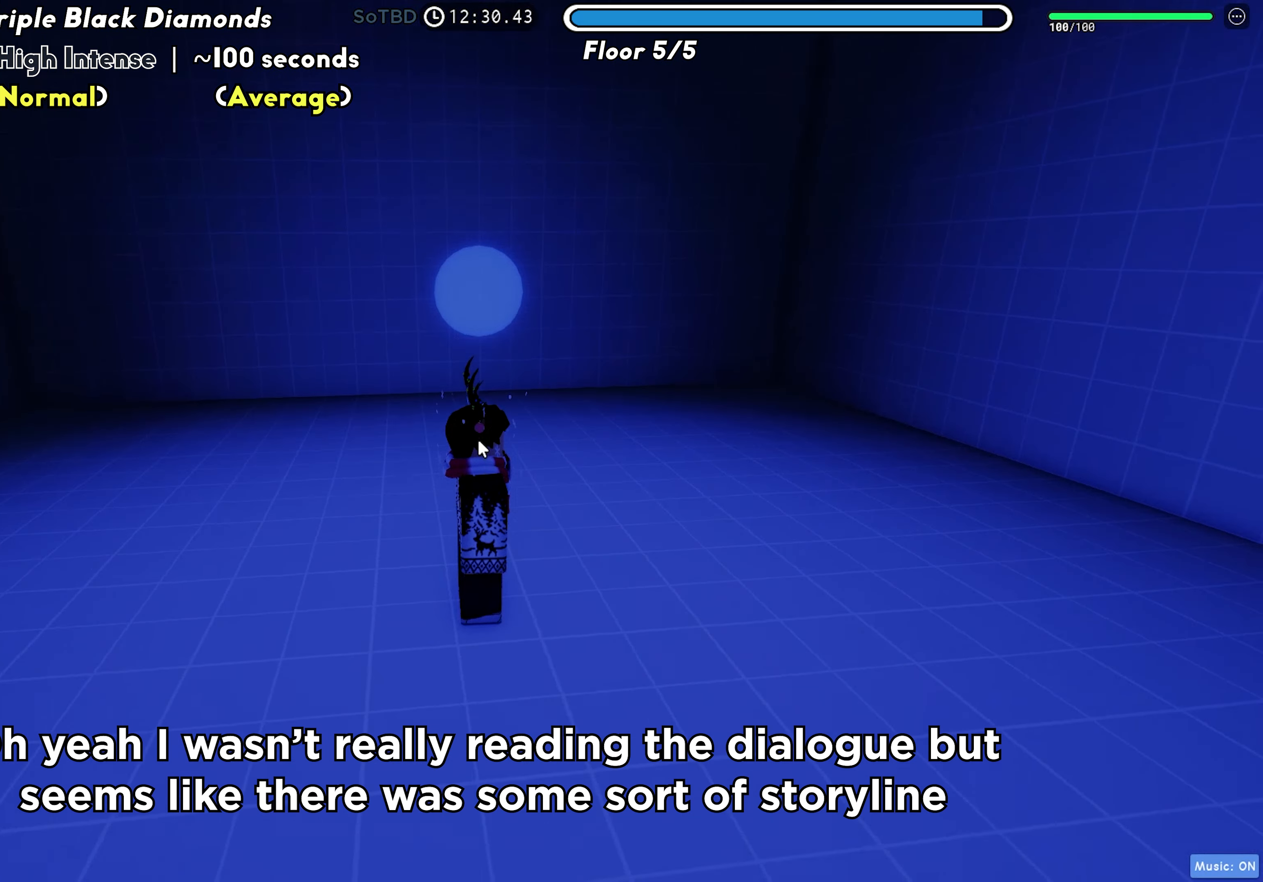
{"keys": [], "events": [[17, "w", "down"], [150, "w", "up"]]}
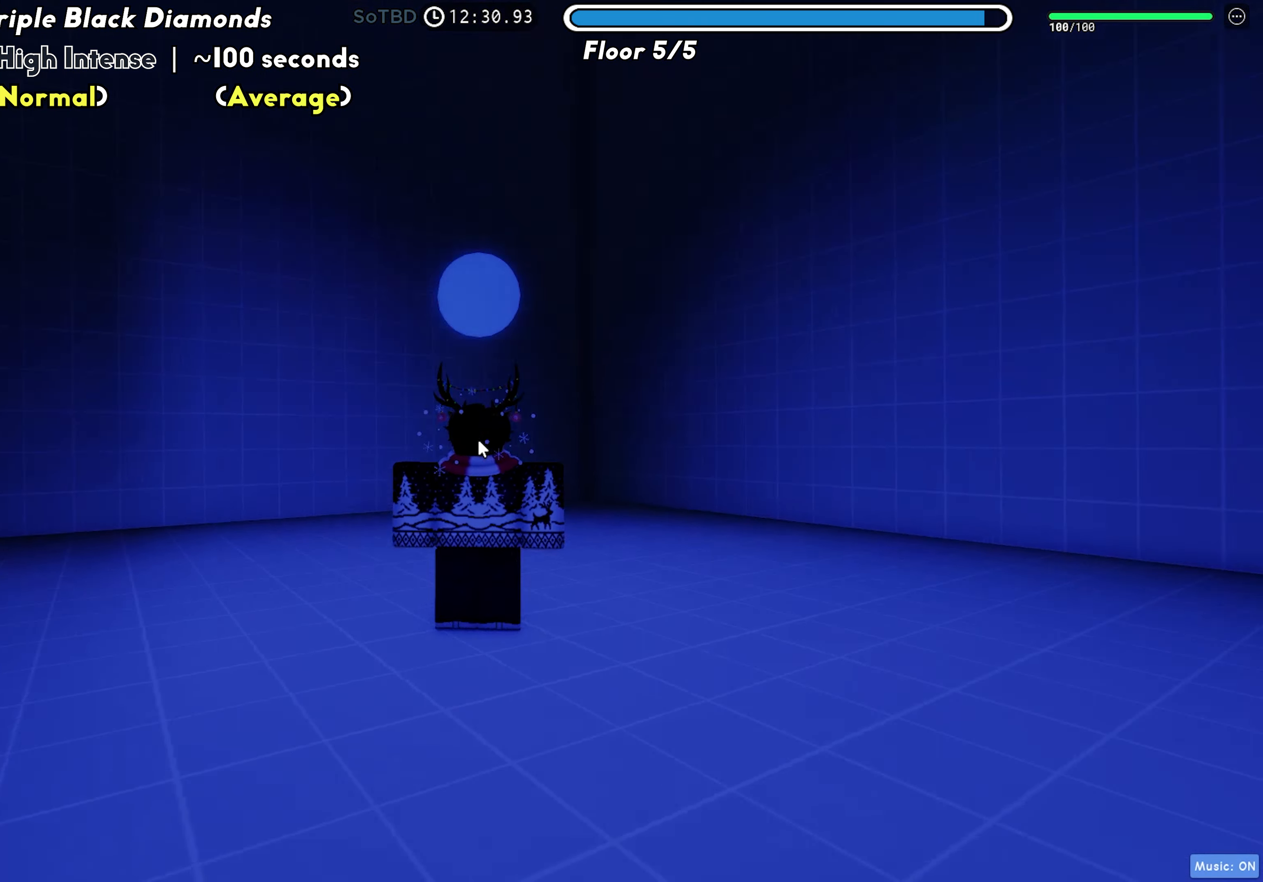
{"keys": ["s", "shift"], "events": [[200, "s", "down"], [433, "shift", "down"]]}
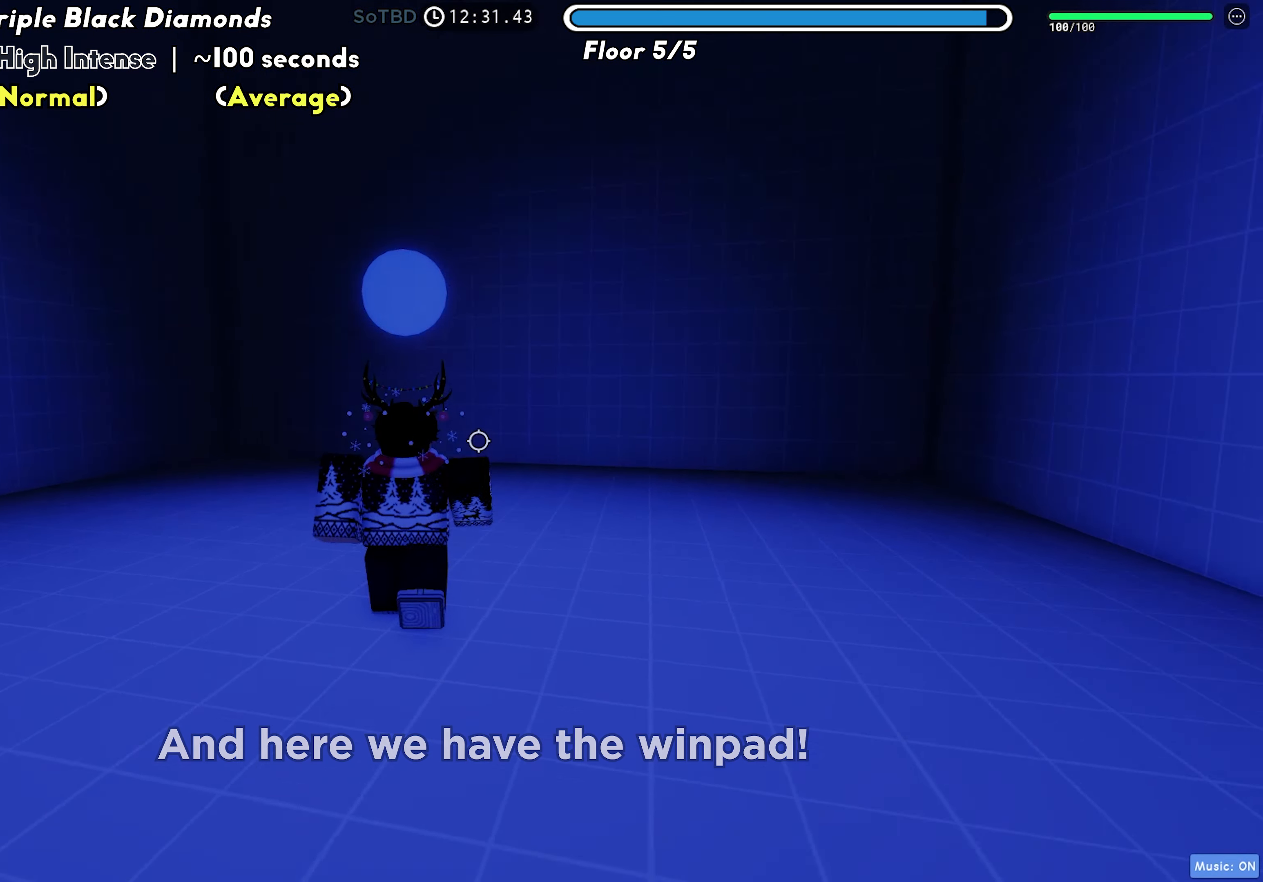
{"keys": ["s"], "events": [[50, "shift", "up"], [267, "a", "down"], [483, "a", "up"]]}
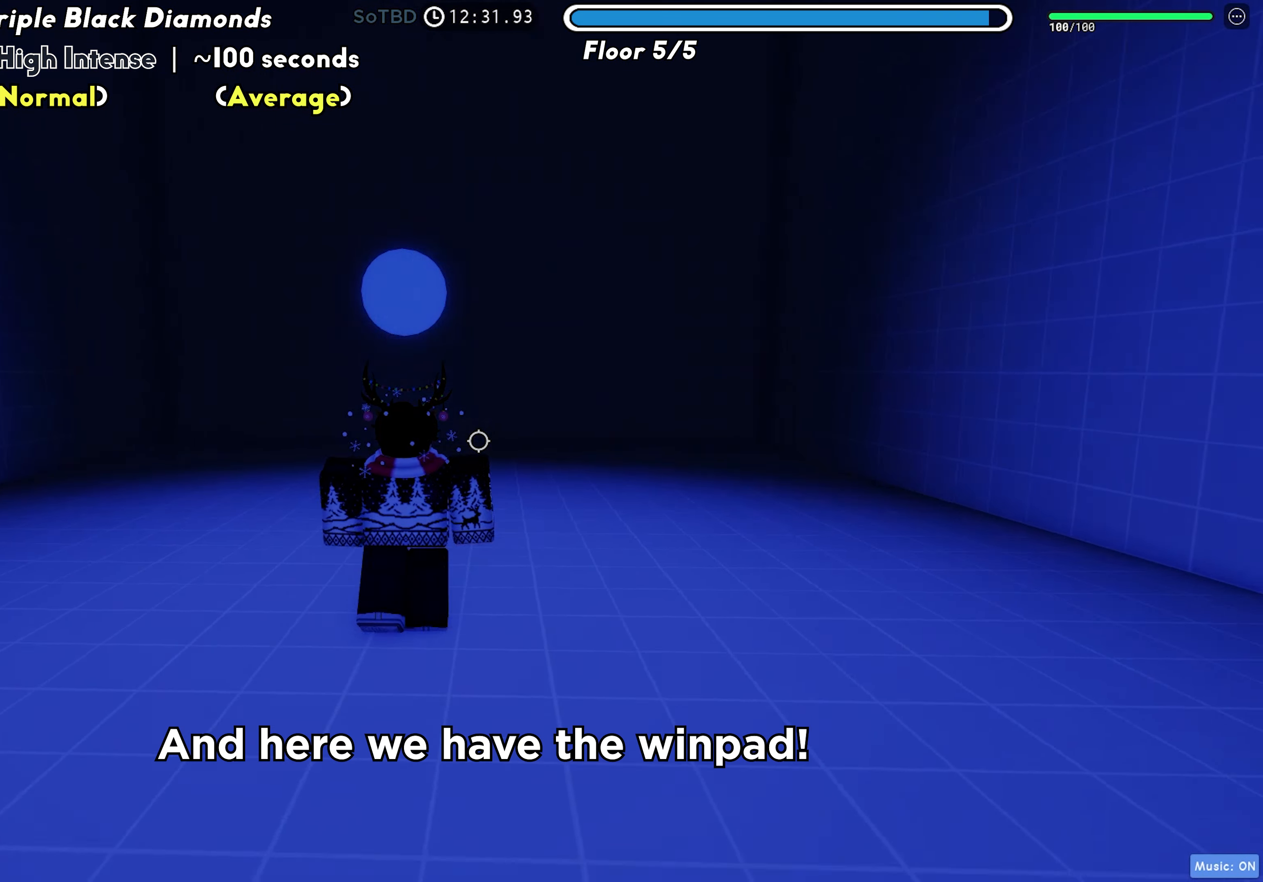
{"keys": [], "events": [[367, "s", "up"]]}